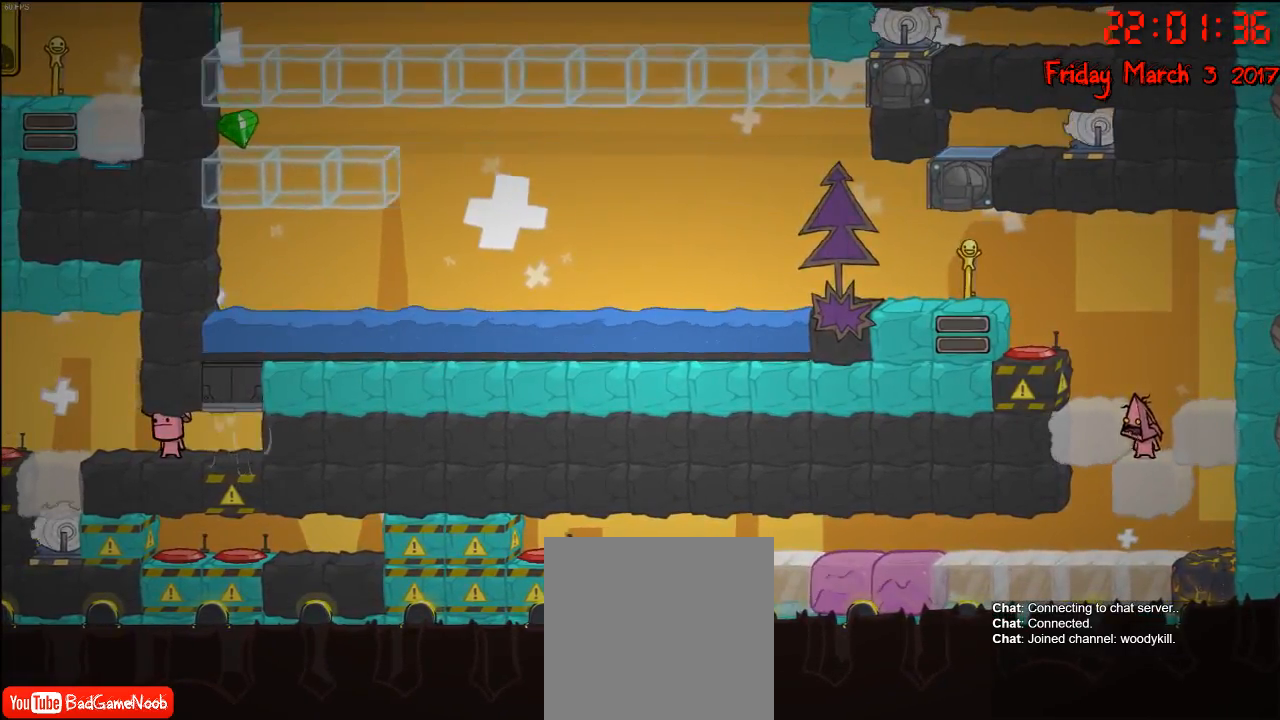
Gameplay with a controller (Xbox layout); each line is a JSON object with the inputs held at the frame after it. "events" lists button and stick changes between this image and that frame as [ms after this image, input, new state], when the widget could be followed in between.
{"buttons": [], "left_stick": "left", "right_stick": "center", "events": [[33, "A", "down"], [133, "A", "up"], [167, "left_stick", "left"], [200, "A", "down"], [300, "A", "up"]]}
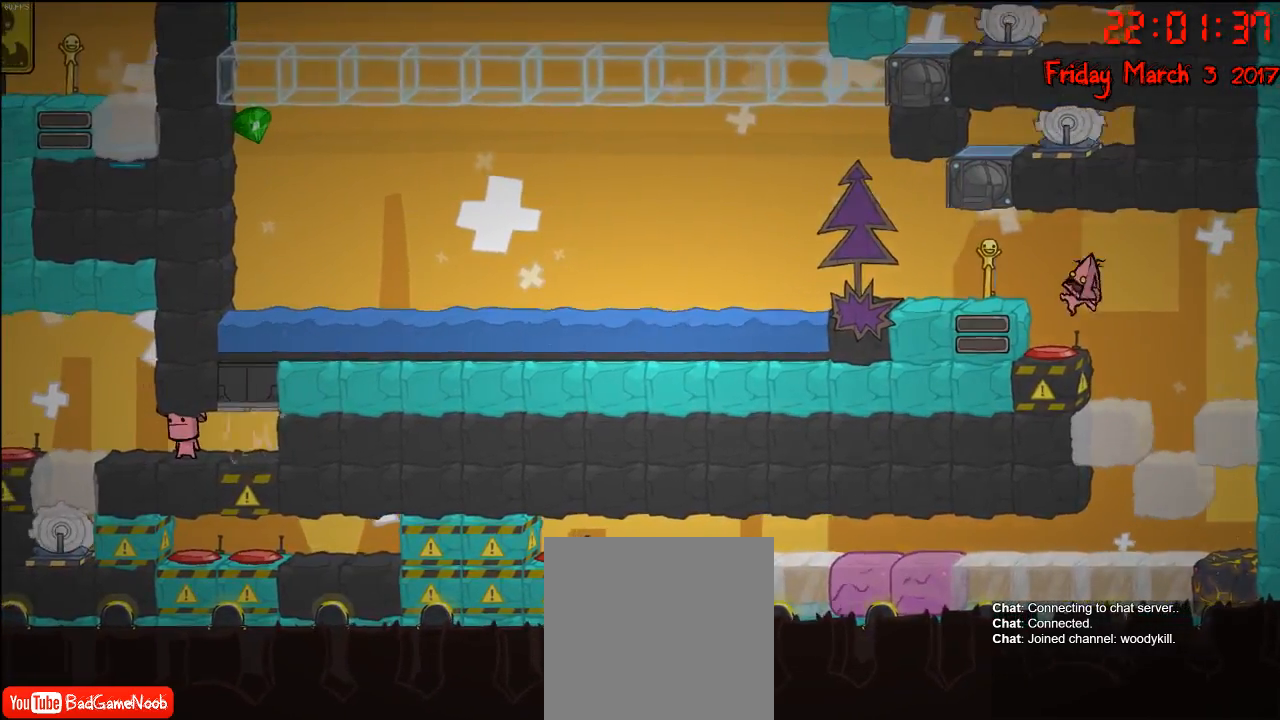
{"buttons": [], "left_stick": "center", "right_stick": "center", "events": [[100, "left_stick", "center"]]}
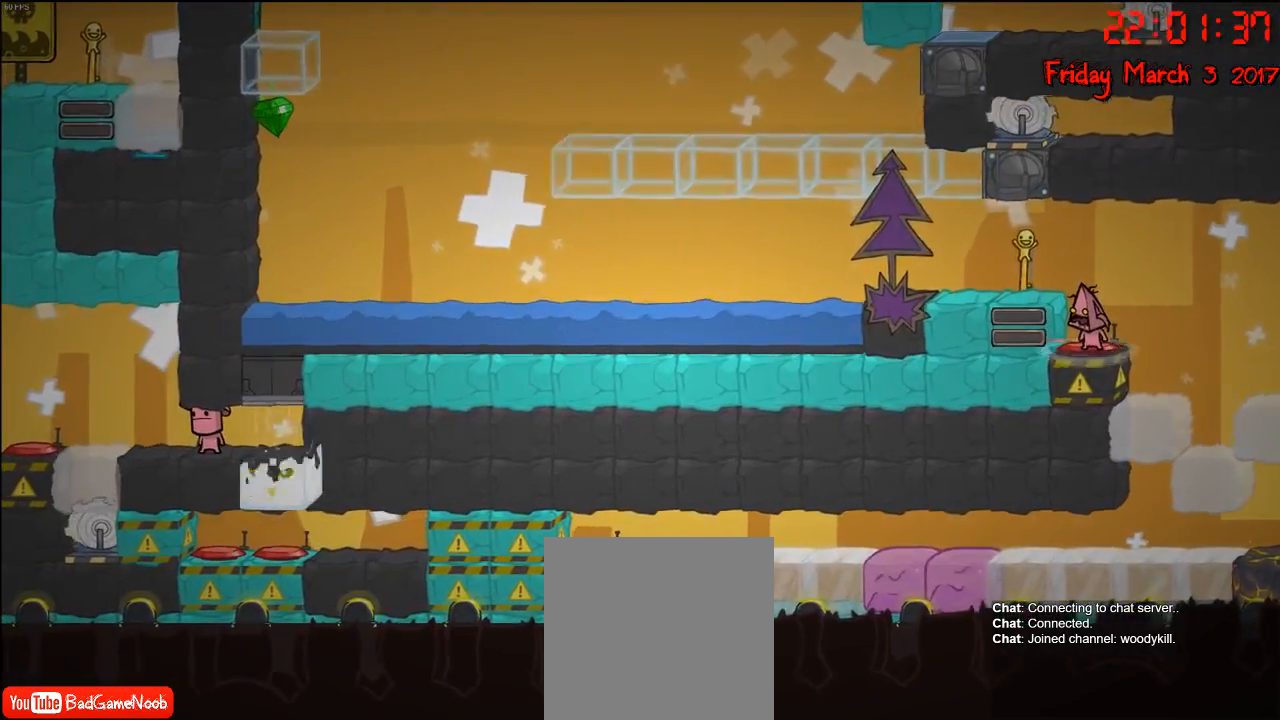
{"buttons": [], "left_stick": "center", "right_stick": "center", "events": []}
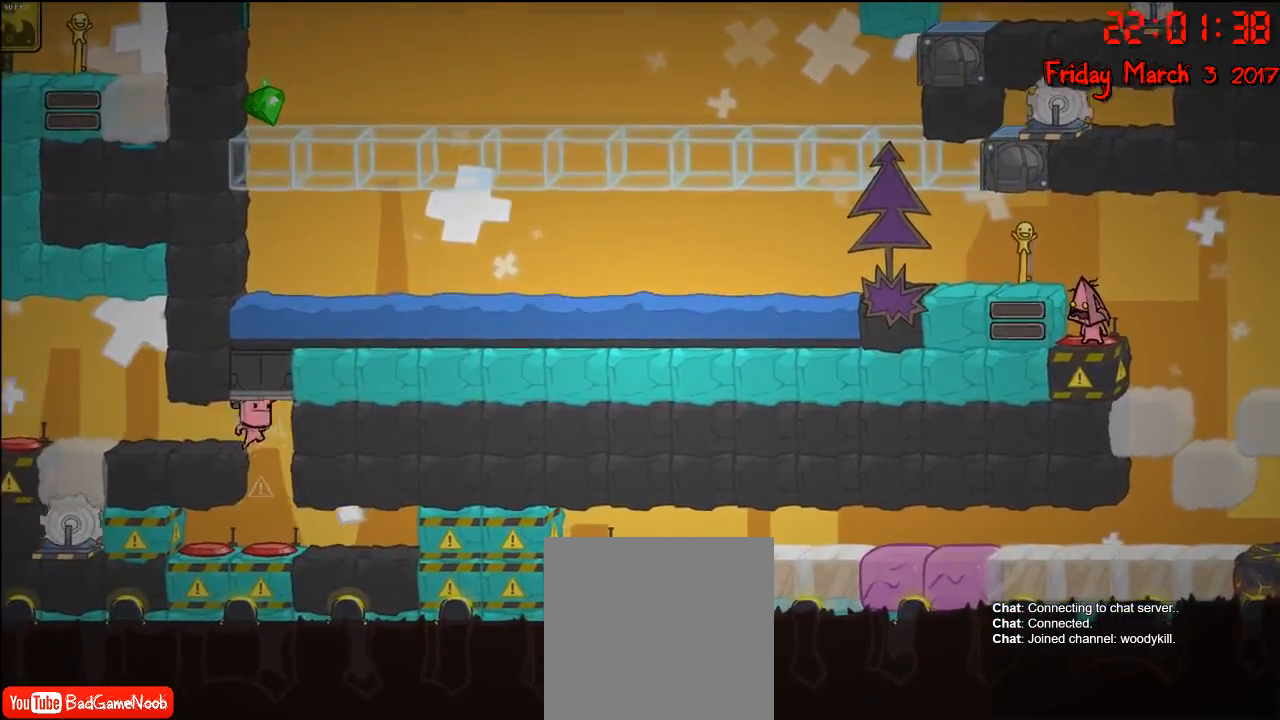
{"buttons": [], "left_stick": "center", "right_stick": "center", "events": []}
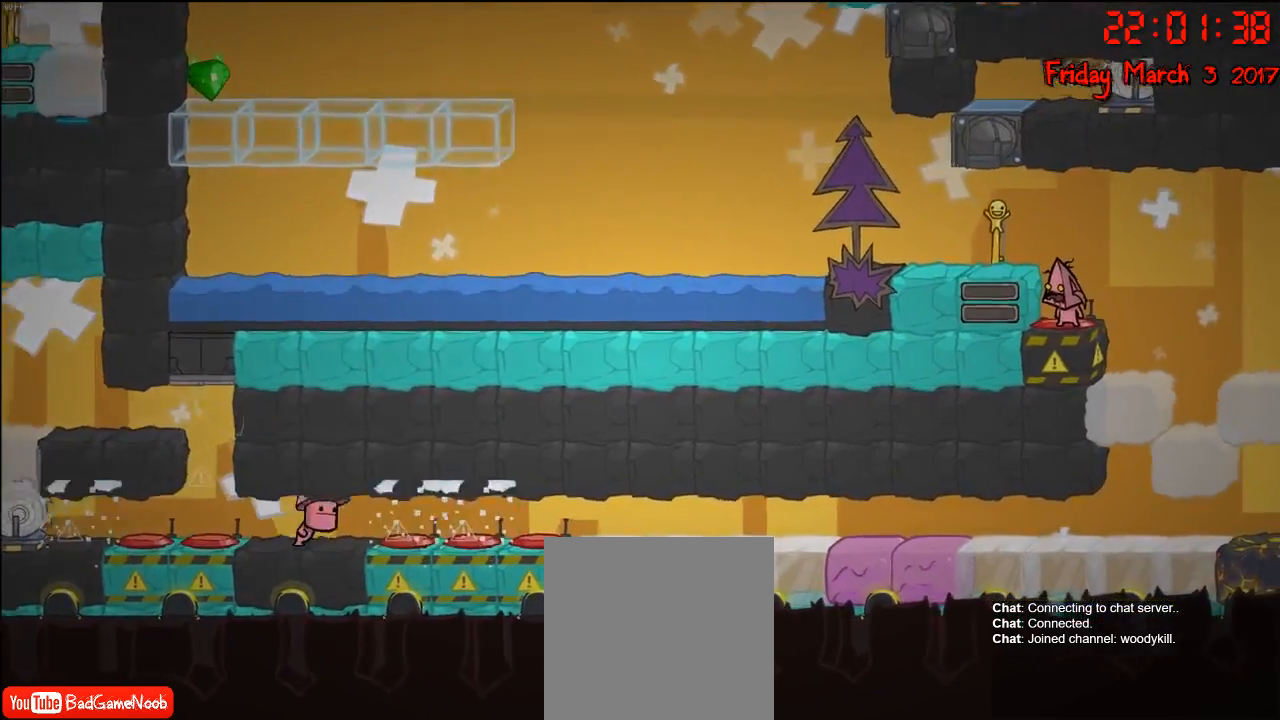
{"buttons": [], "left_stick": "center", "right_stick": "center", "events": []}
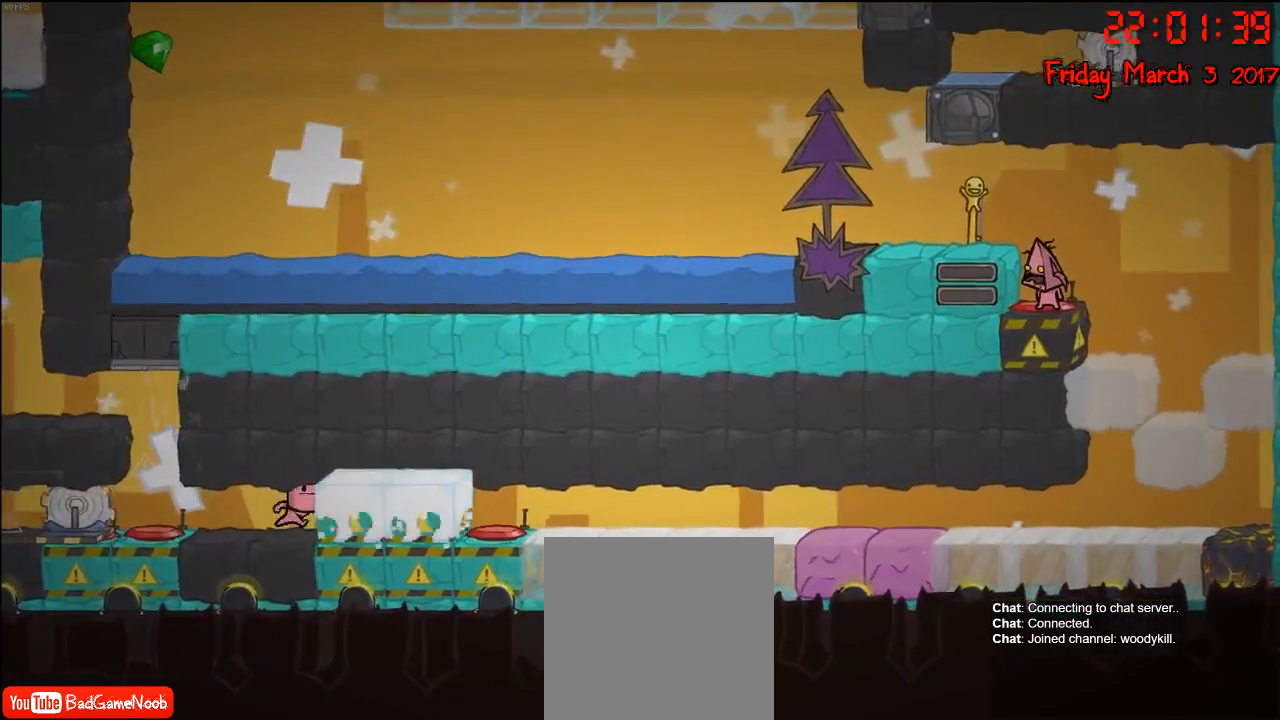
{"buttons": [], "left_stick": "left", "right_stick": "center", "events": [[333, "A", "down"], [333, "left_stick", "left"], [483, "A", "up"]]}
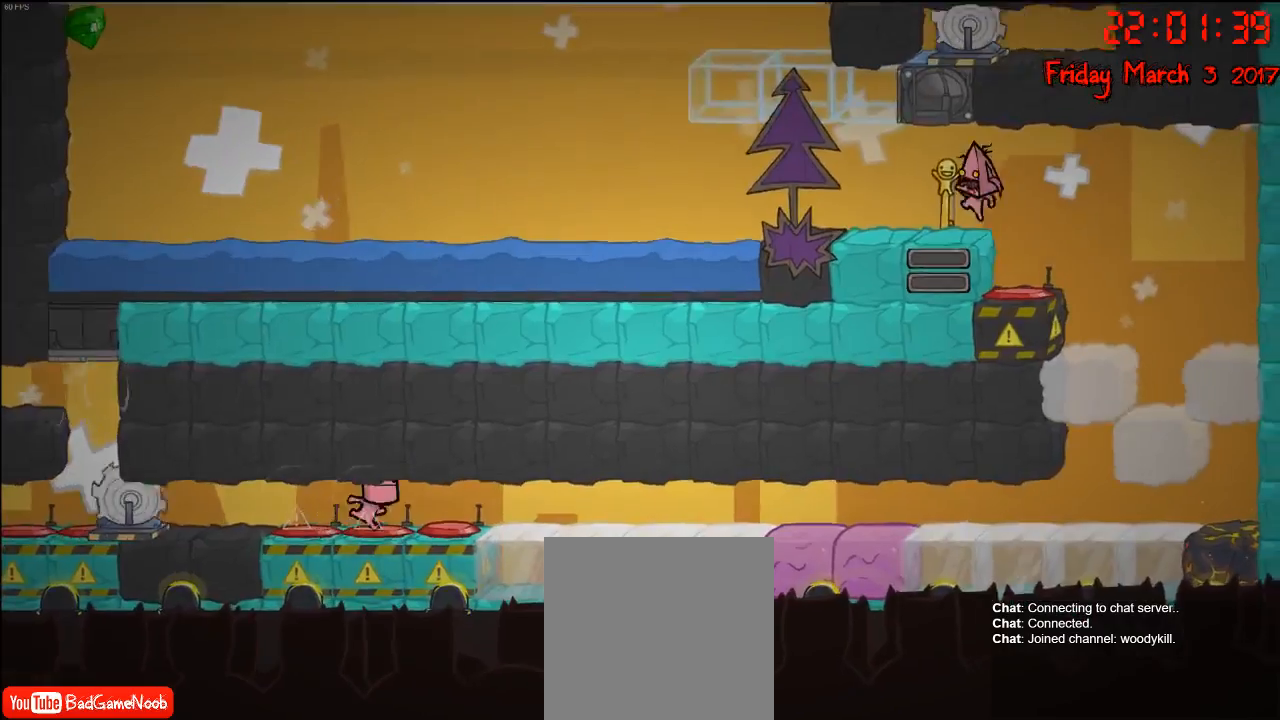
{"buttons": [], "left_stick": "right", "right_stick": "center", "events": [[233, "left_stick", "right"]]}
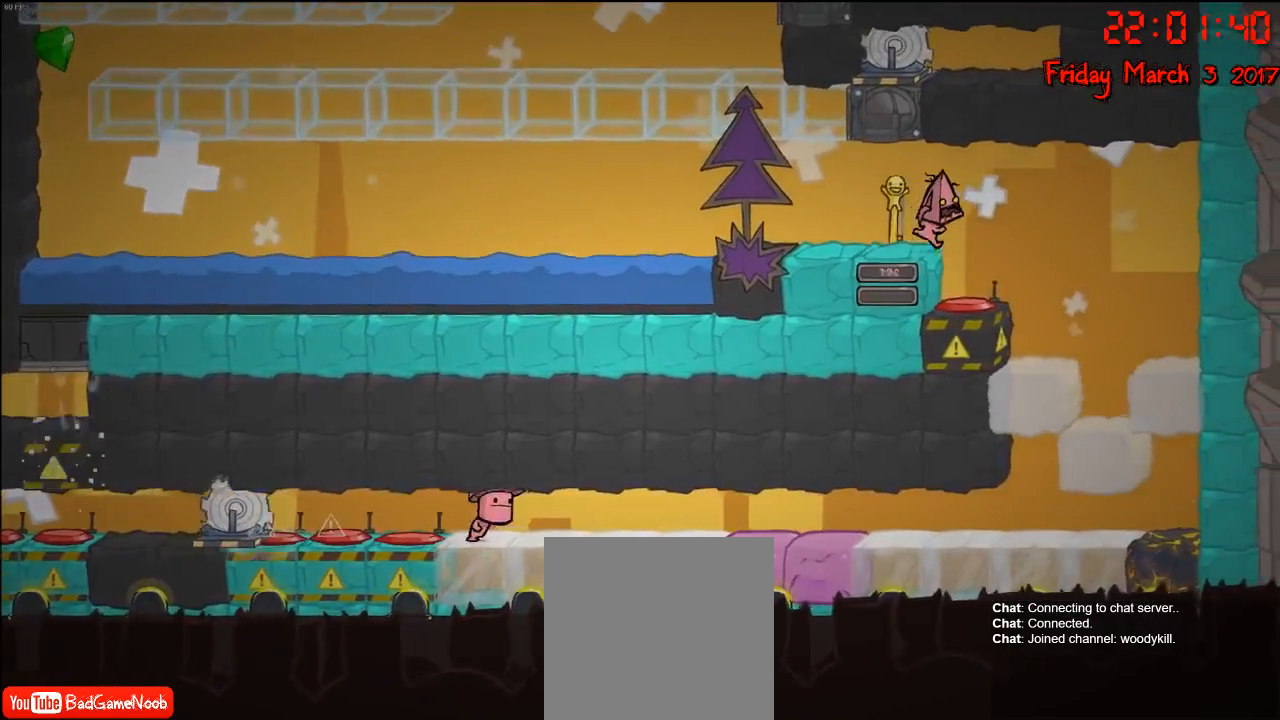
{"buttons": [], "left_stick": "center", "right_stick": "center", "events": [[83, "left_stick", "left"], [400, "left_stick", "center"]]}
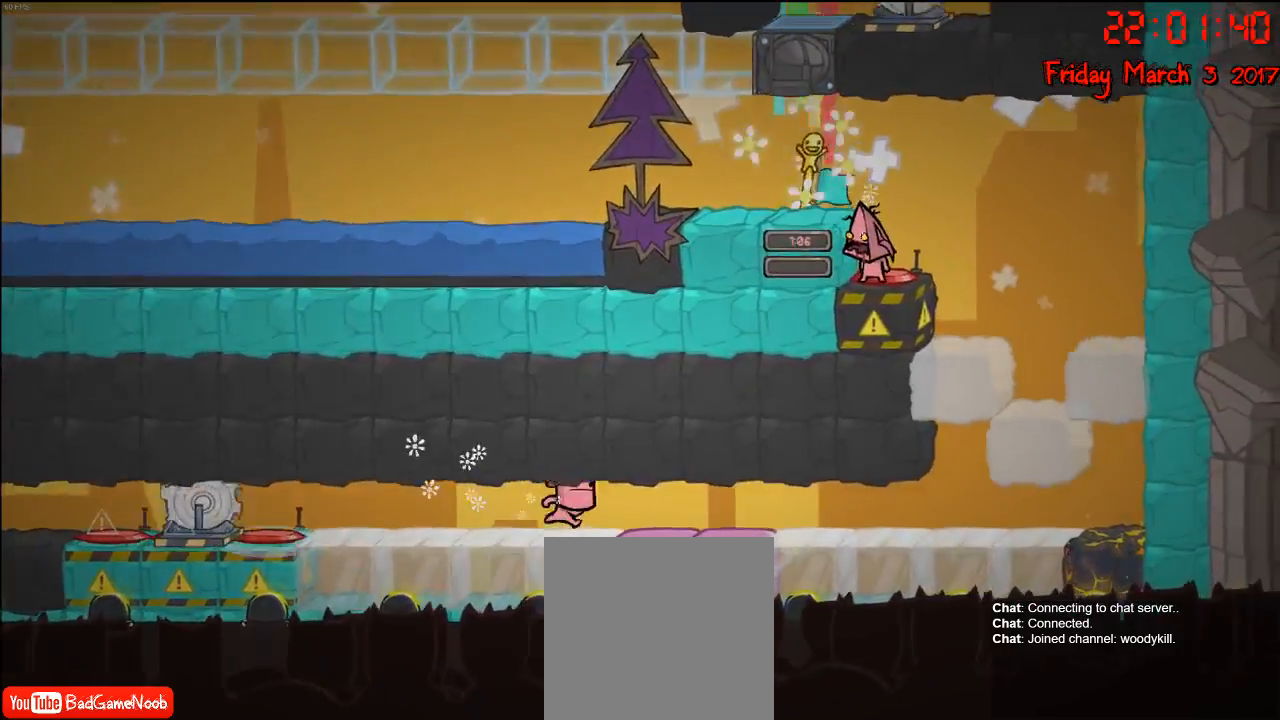
{"buttons": [], "left_stick": "center", "right_stick": "center", "events": [[67, "A", "down"], [100, "left_stick", "left"], [200, "A", "up"], [367, "left_stick", "center"]]}
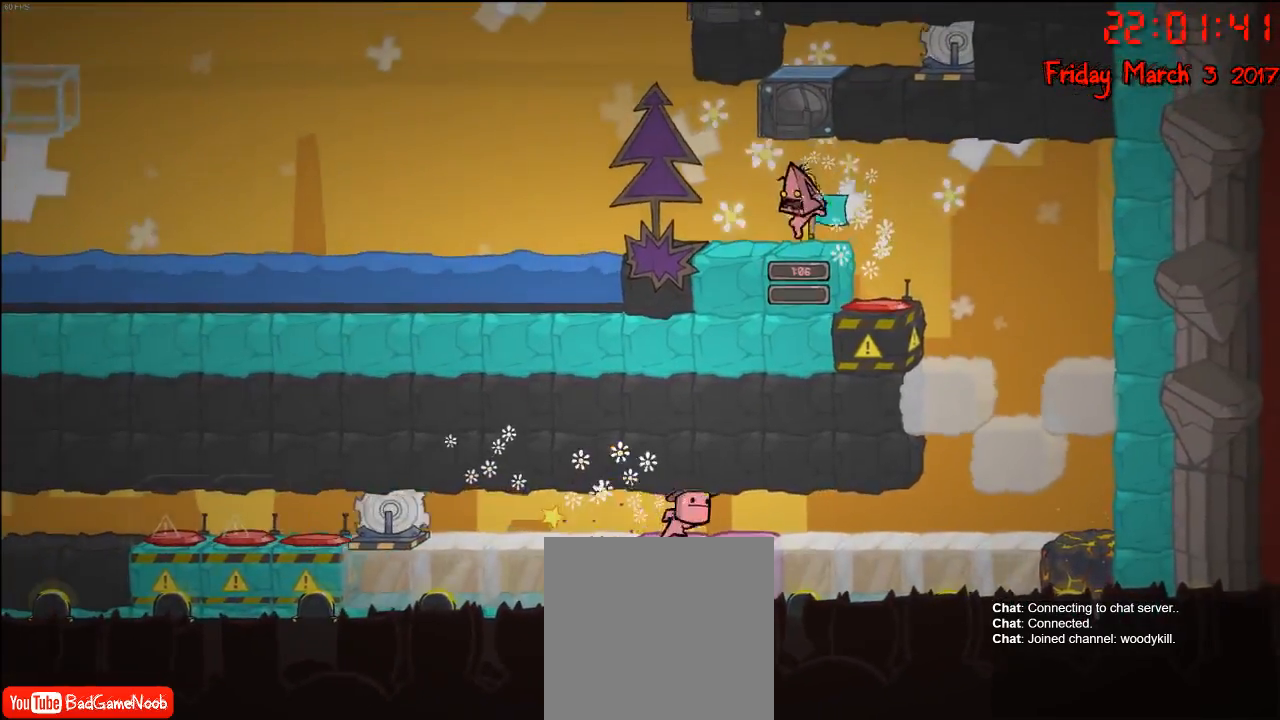
{"buttons": [], "left_stick": "left", "right_stick": "center", "events": [[117, "left_stick", "right"], [217, "left_stick", "center"], [483, "left_stick", "left"]]}
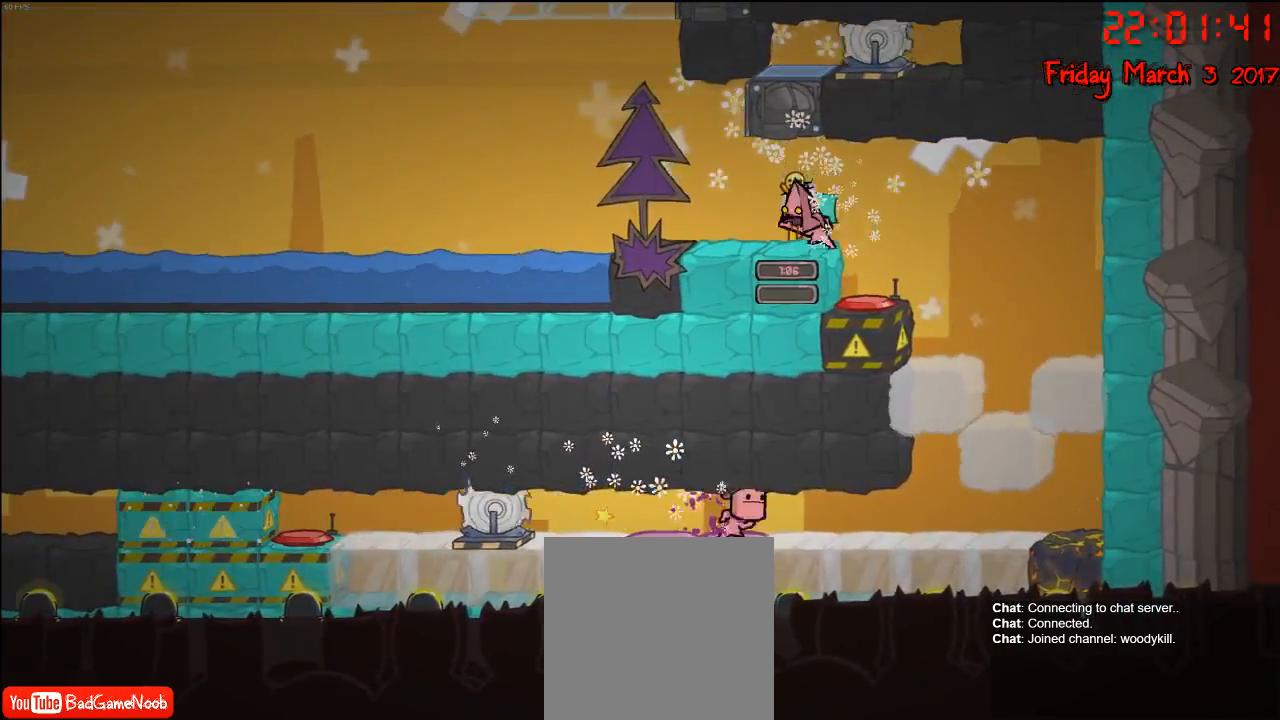
{"buttons": [], "left_stick": "center", "right_stick": "center", "events": [[167, "left_stick", "center"]]}
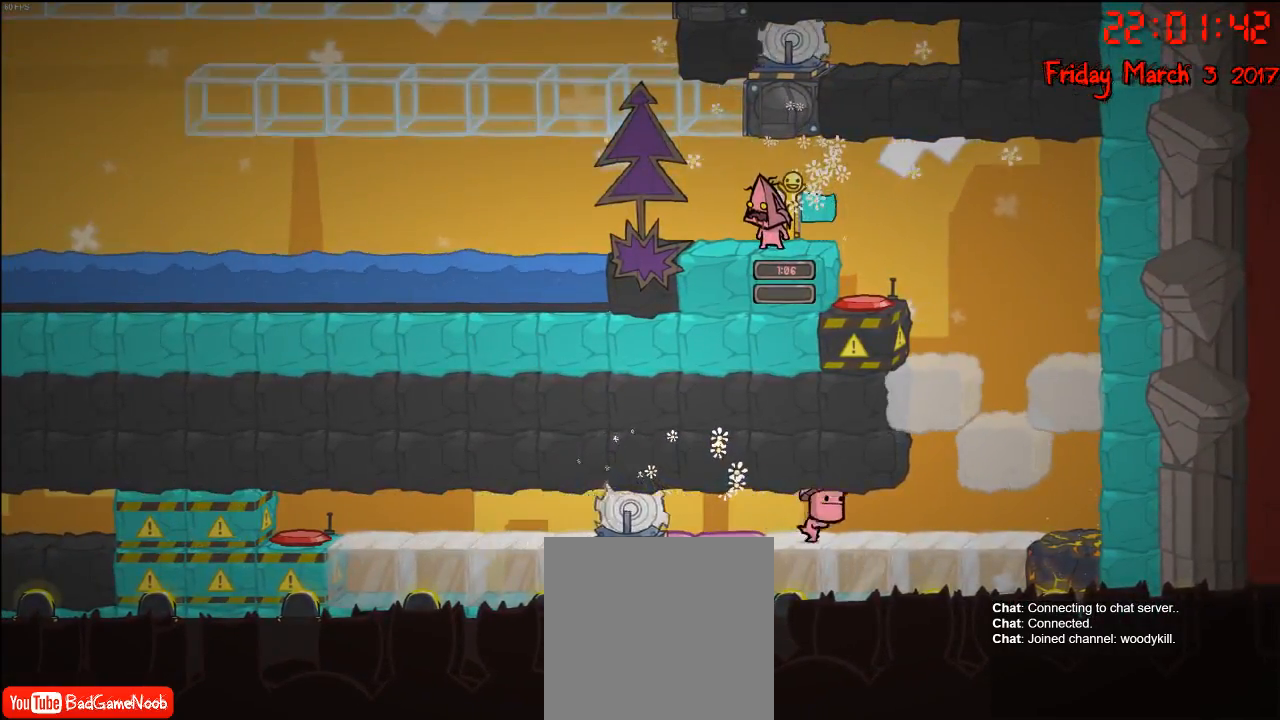
{"buttons": [], "left_stick": "center", "right_stick": "center", "events": []}
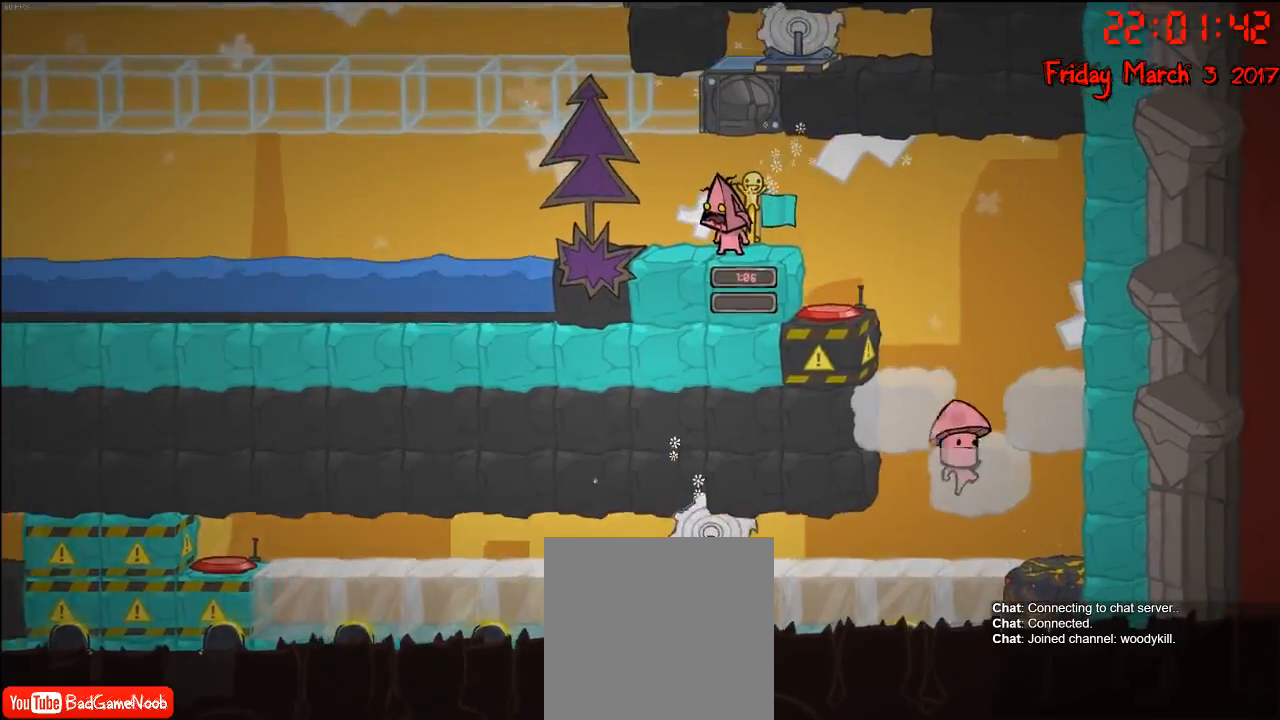
{"buttons": [], "left_stick": "left", "right_stick": "center", "events": [[133, "left_stick", "left"]]}
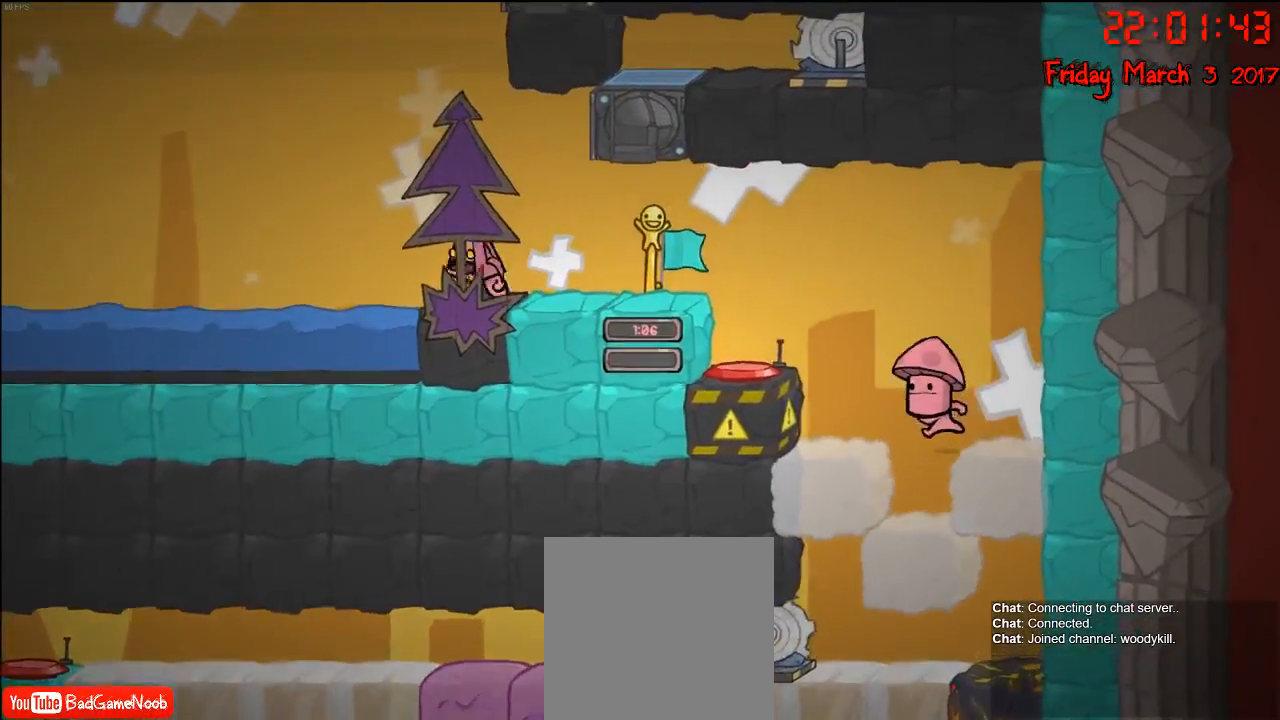
{"buttons": [], "left_stick": "center", "right_stick": "center", "events": [[17, "left_stick", "center"]]}
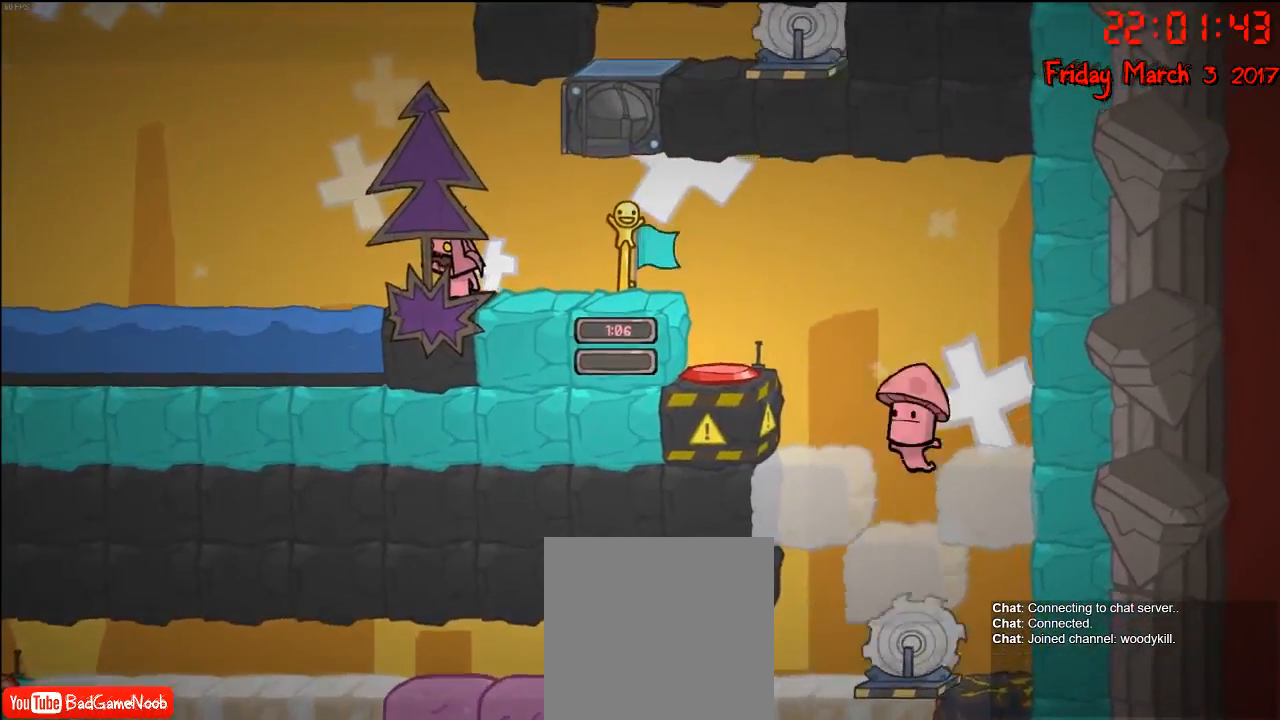
{"buttons": [], "left_stick": "center", "right_stick": "center", "events": []}
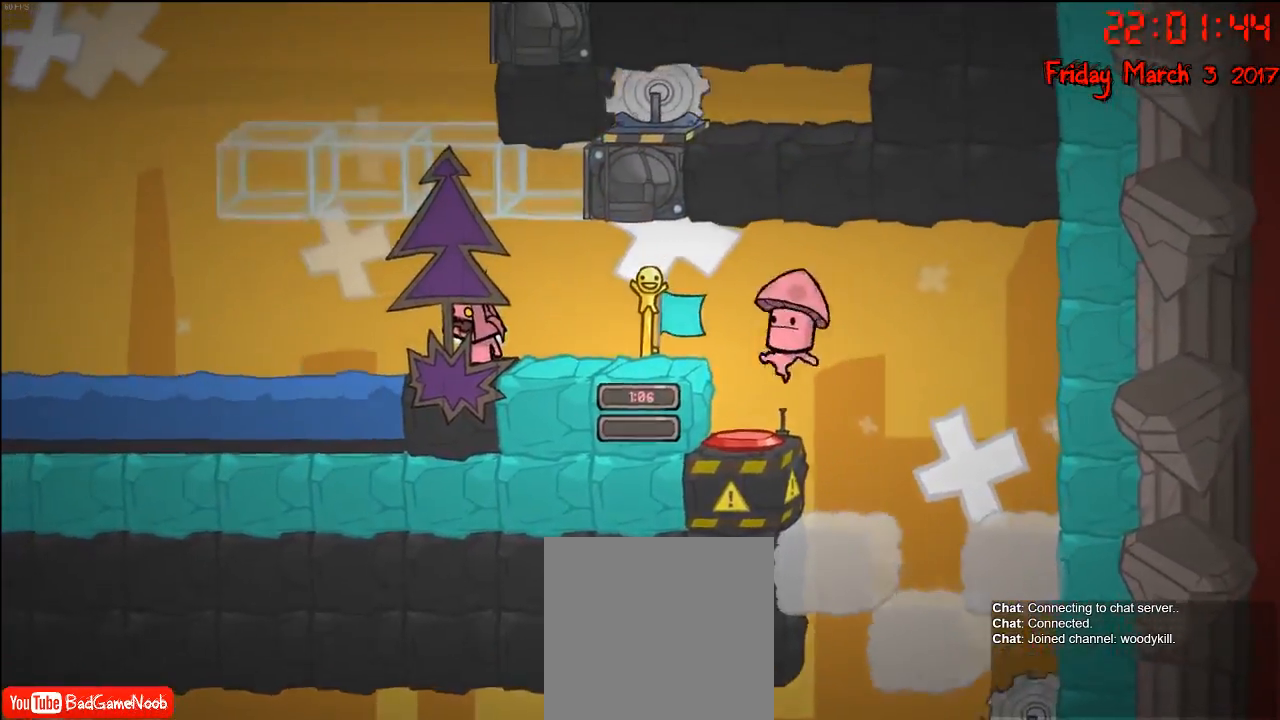
{"buttons": [], "left_stick": "center", "right_stick": "center", "events": []}
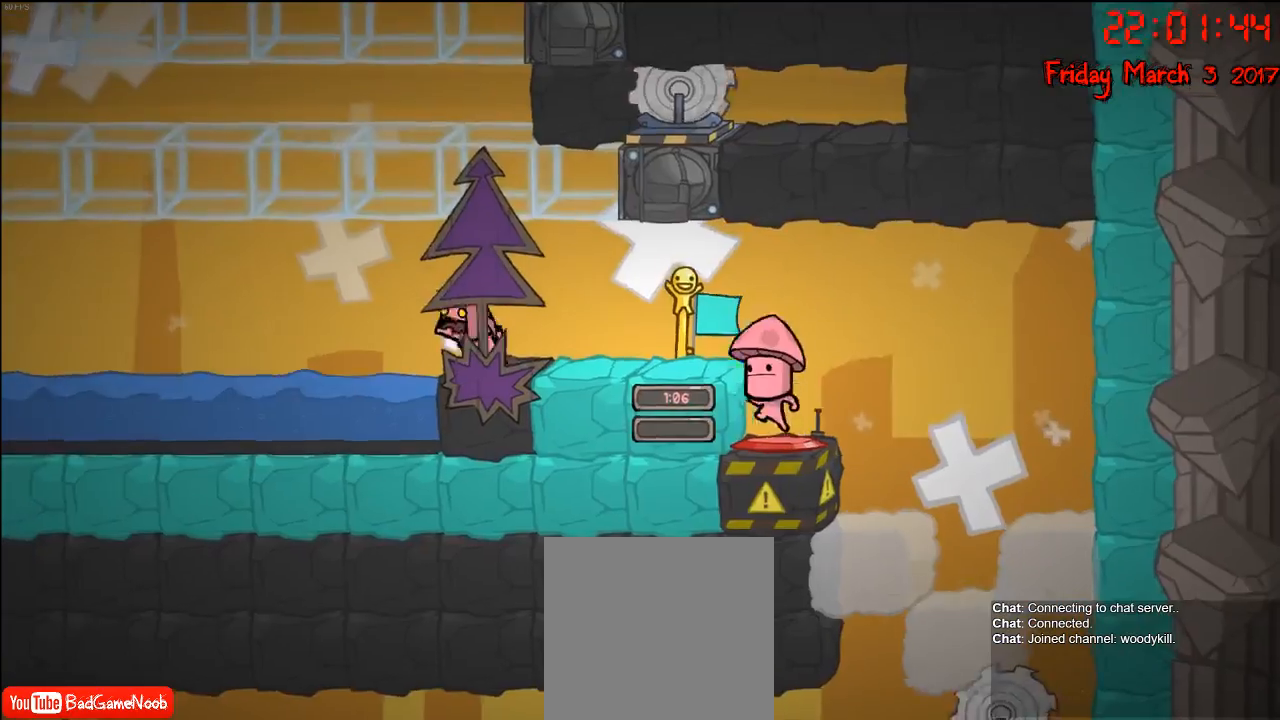
{"buttons": [], "left_stick": "center", "right_stick": "center", "events": []}
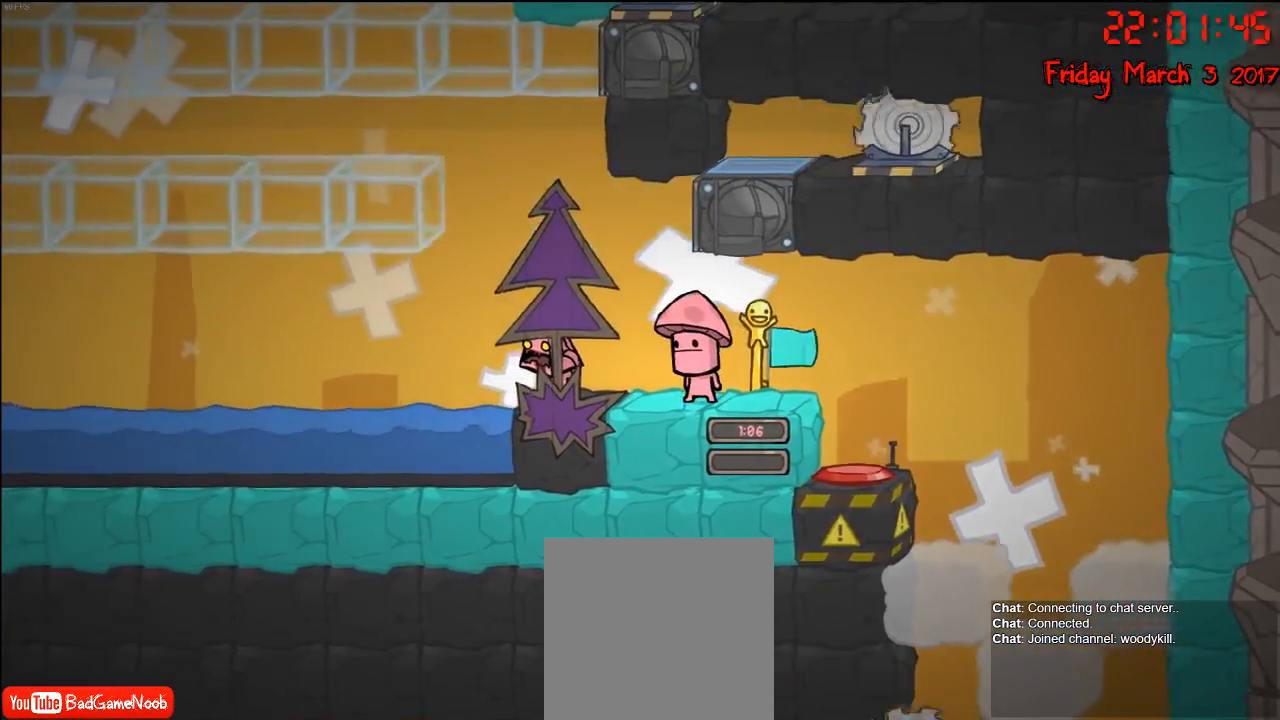
{"buttons": [], "left_stick": "center", "right_stick": "center", "events": []}
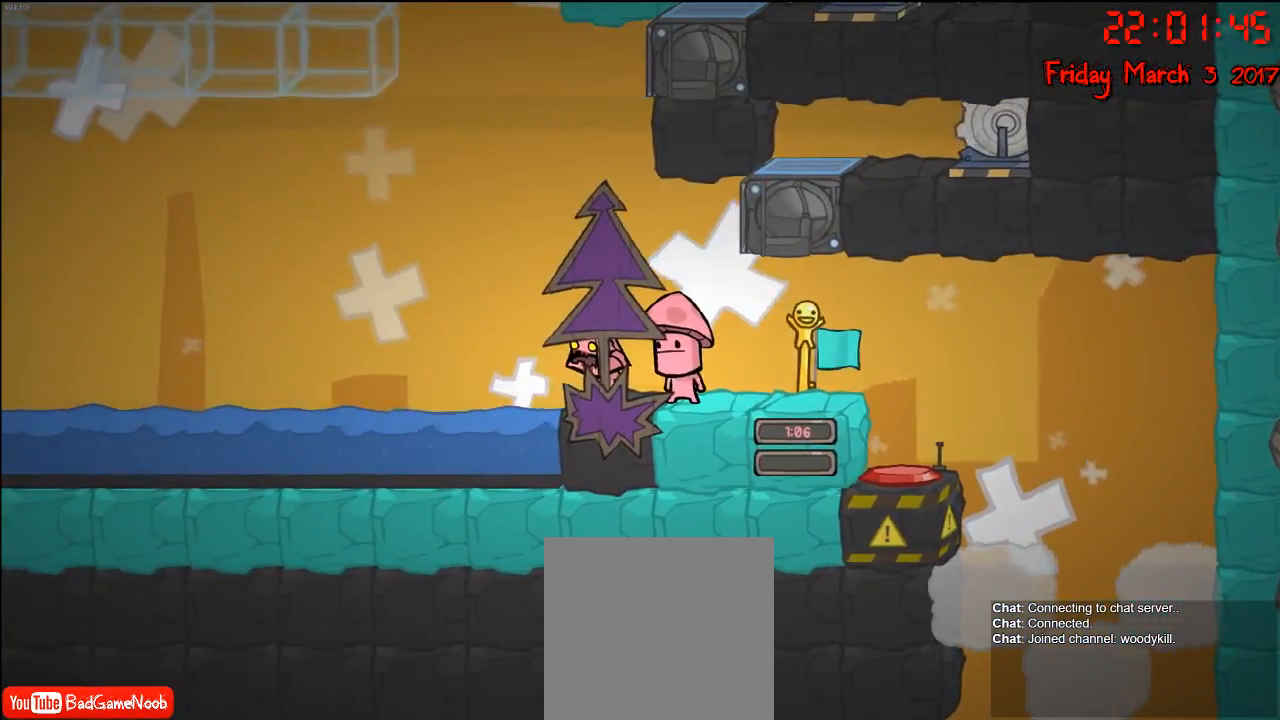
{"buttons": [], "left_stick": "center", "right_stick": "center", "events": [[400, "B", "down"], [500, "B", "up"]]}
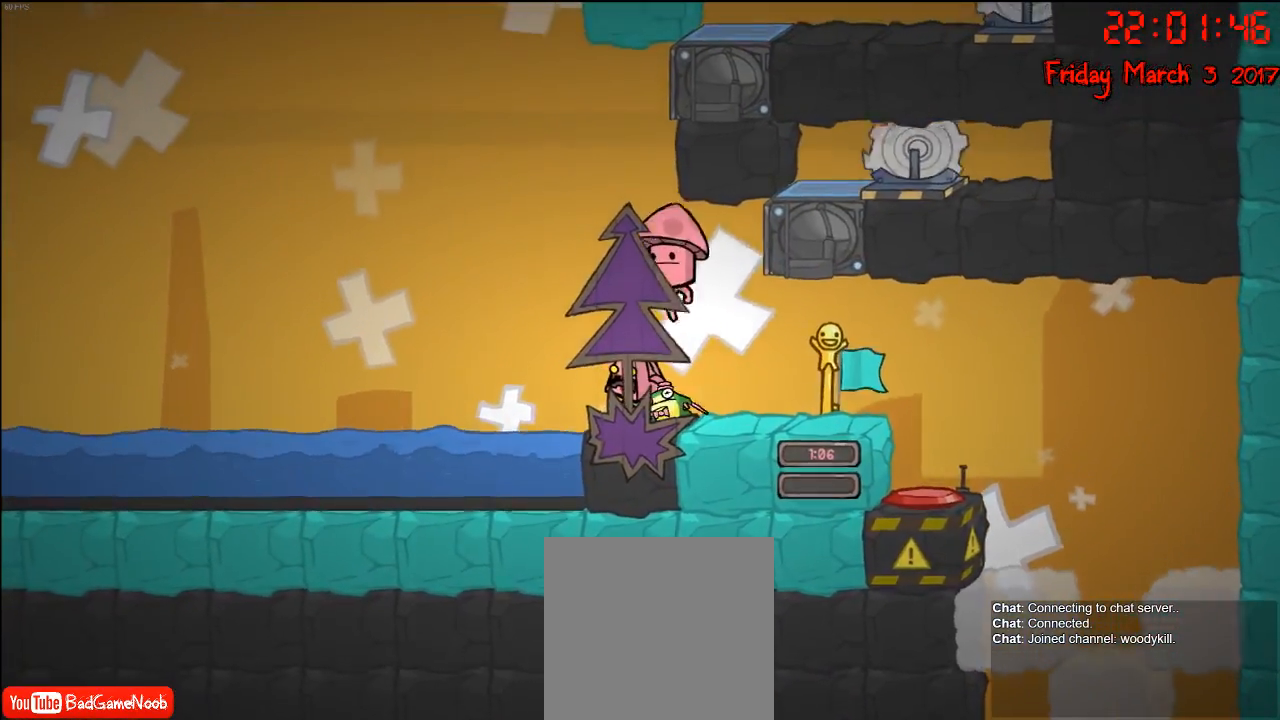
{"buttons": [], "left_stick": "center", "right_stick": "center", "events": []}
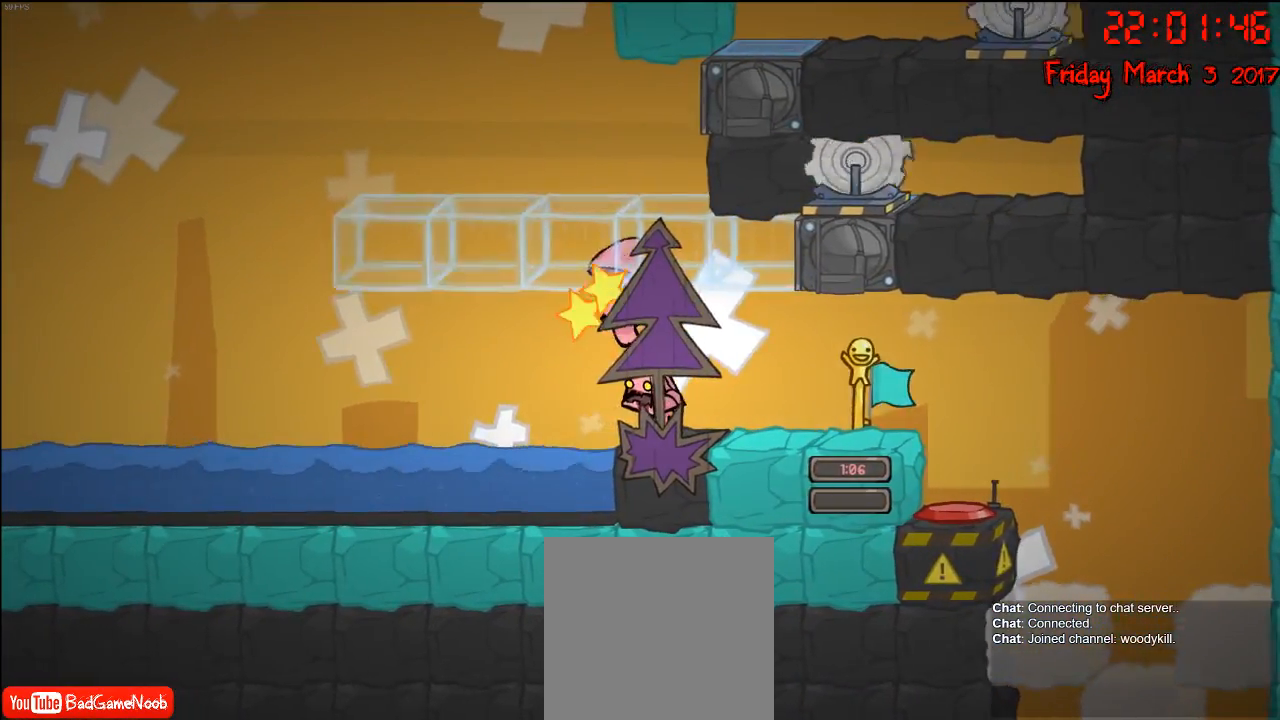
{"buttons": [], "left_stick": "center", "right_stick": "center", "events": []}
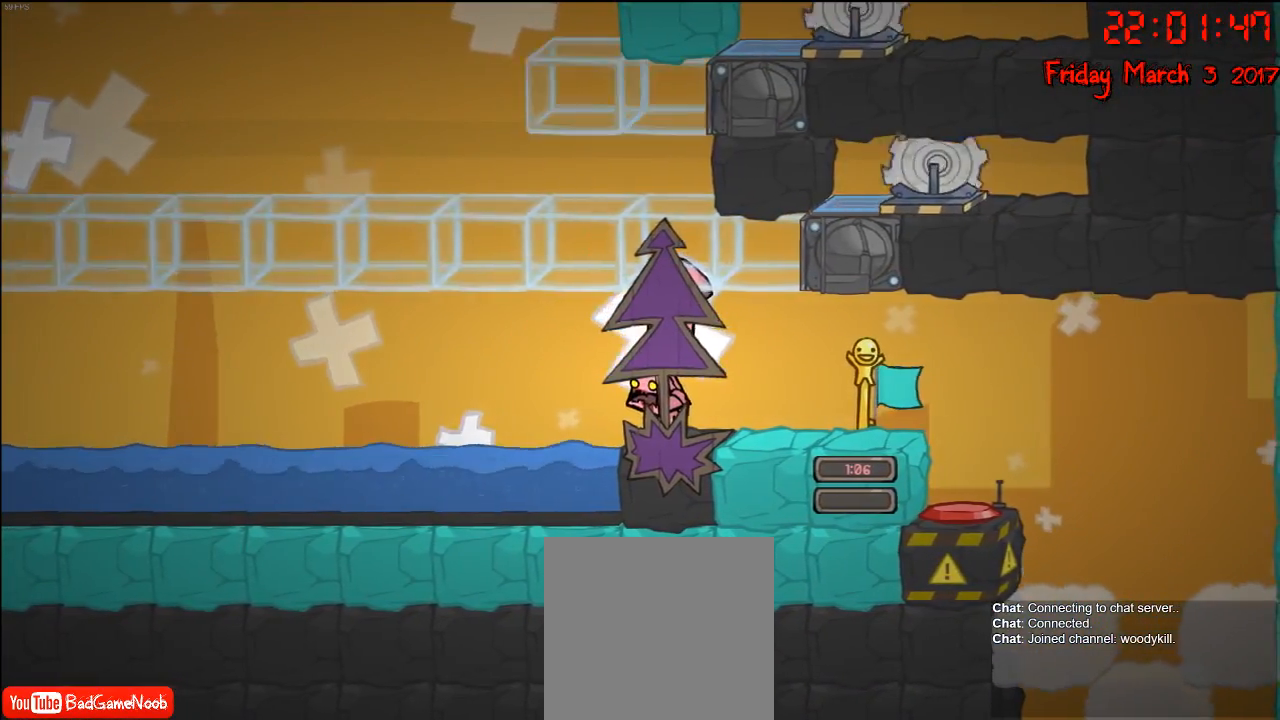
{"buttons": [], "left_stick": "center", "right_stick": "center", "events": [[217, "left_stick", "right"], [383, "left_stick", "center"]]}
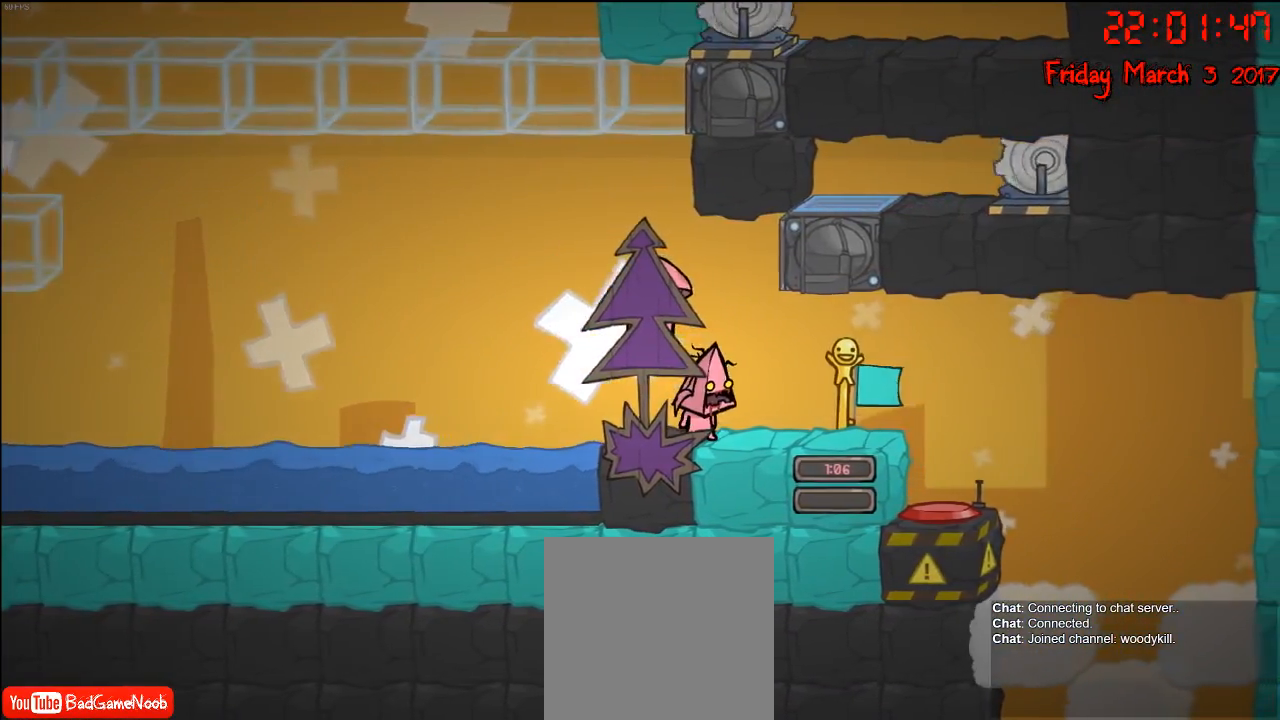
{"buttons": [], "left_stick": "center", "right_stick": "center", "events": [[83, "left_stick", "left"], [200, "left_stick", "center"]]}
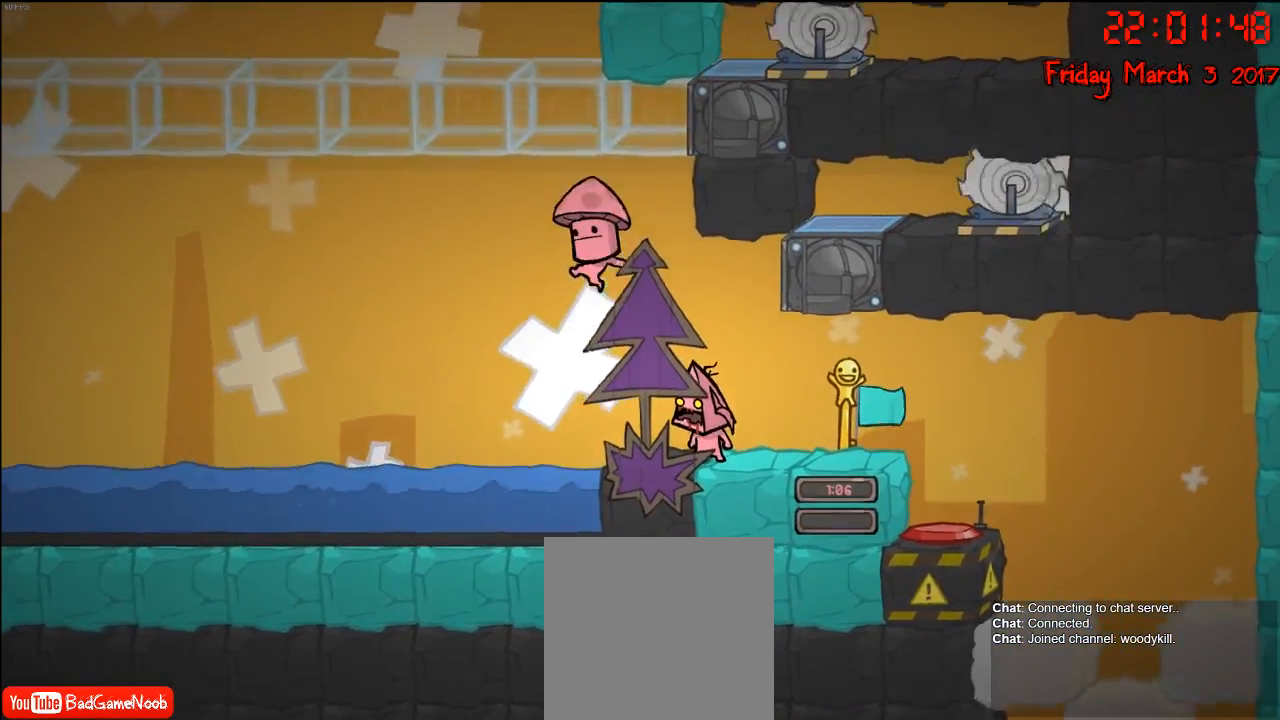
{"buttons": [], "left_stick": "center", "right_stick": "center", "events": []}
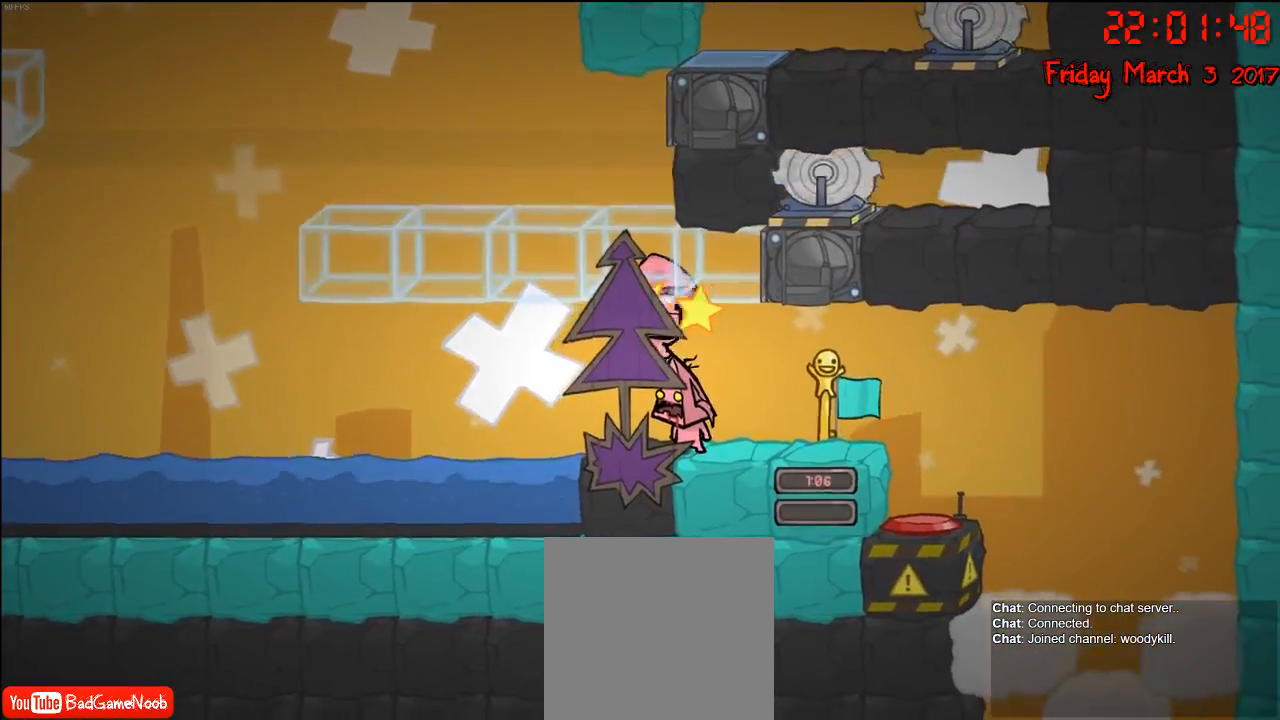
{"buttons": [], "left_stick": "center", "right_stick": "center", "events": []}
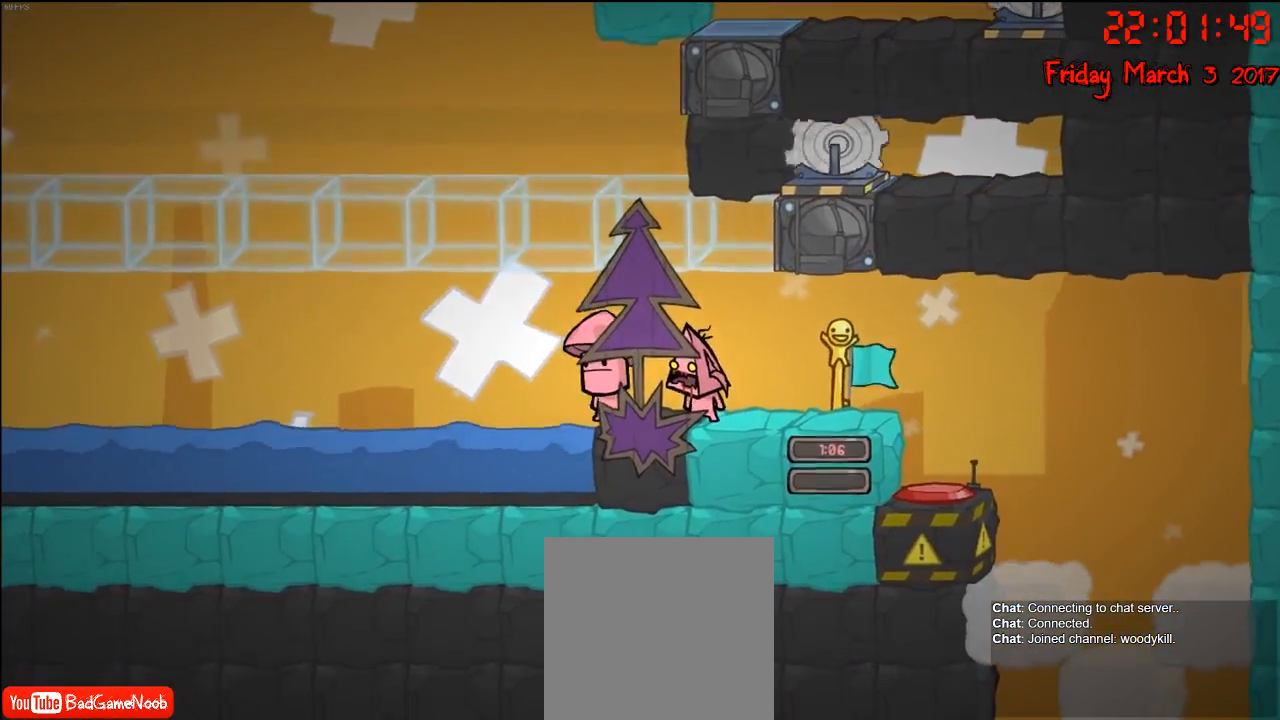
{"buttons": [], "left_stick": "center", "right_stick": "center", "events": [[183, "left_stick", "right"], [383, "left_stick", "center"]]}
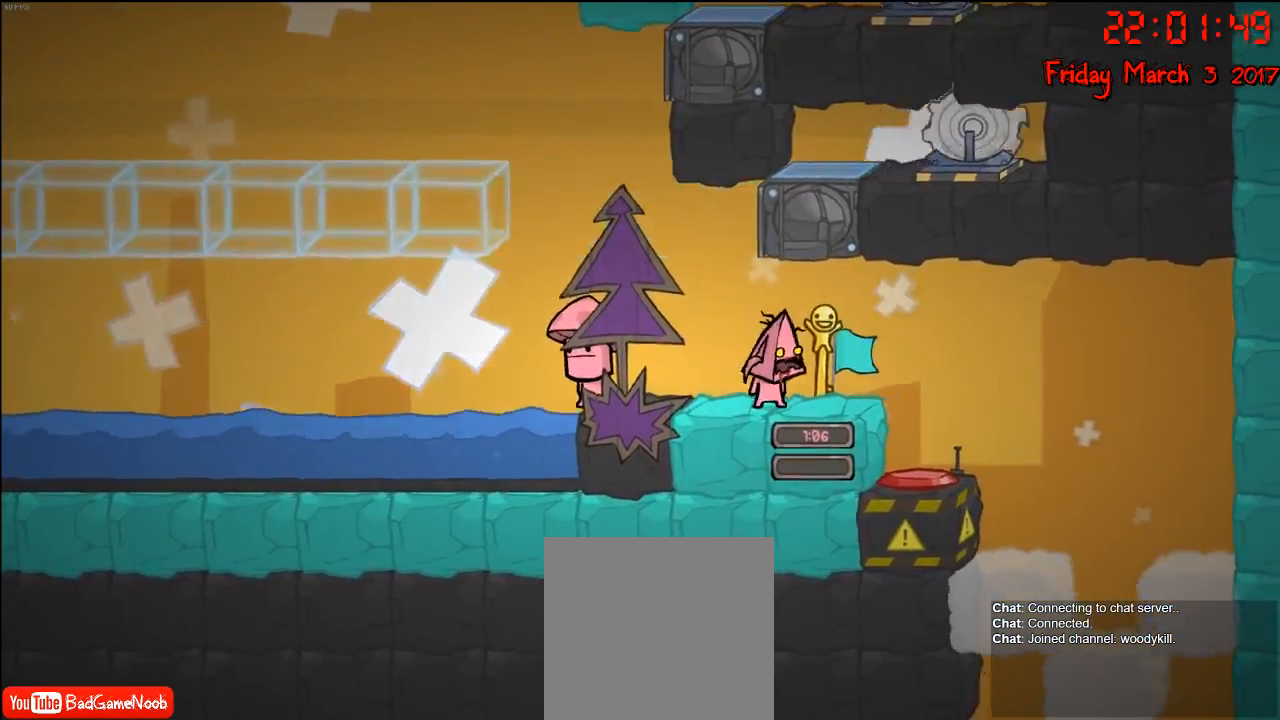
{"buttons": [], "left_stick": "center", "right_stick": "center", "events": []}
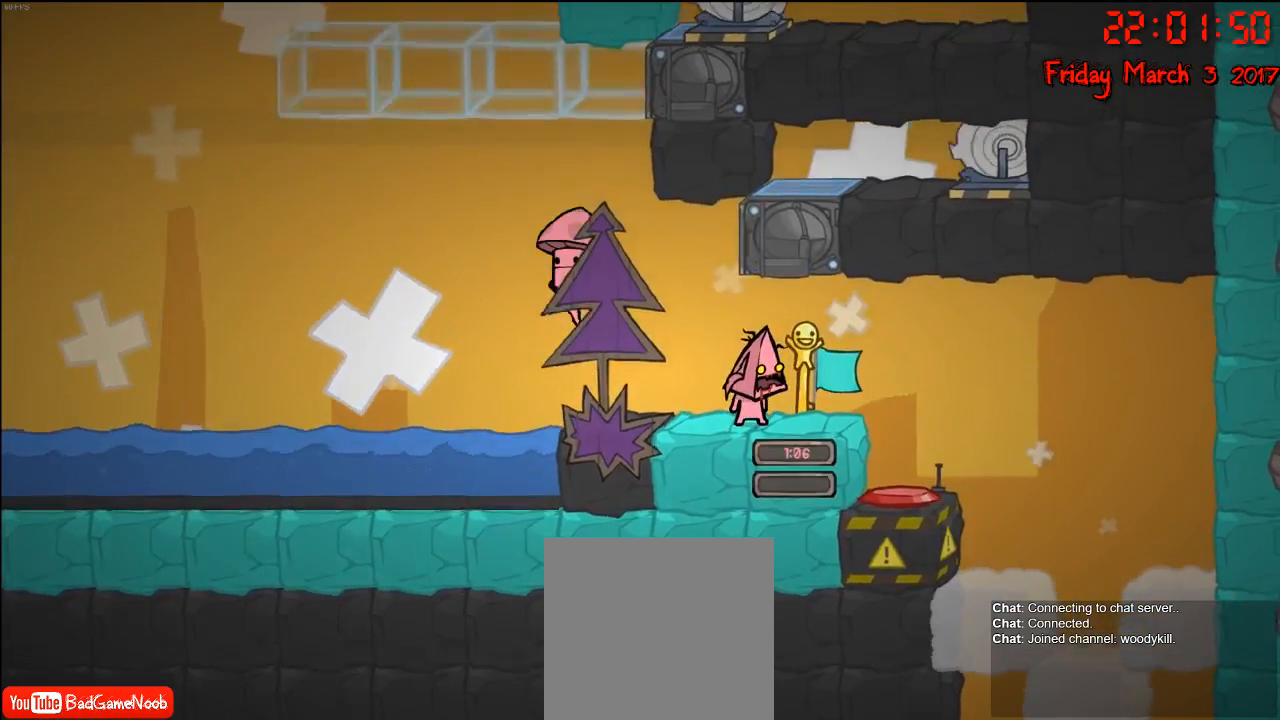
{"buttons": [], "left_stick": "center", "right_stick": "center", "events": []}
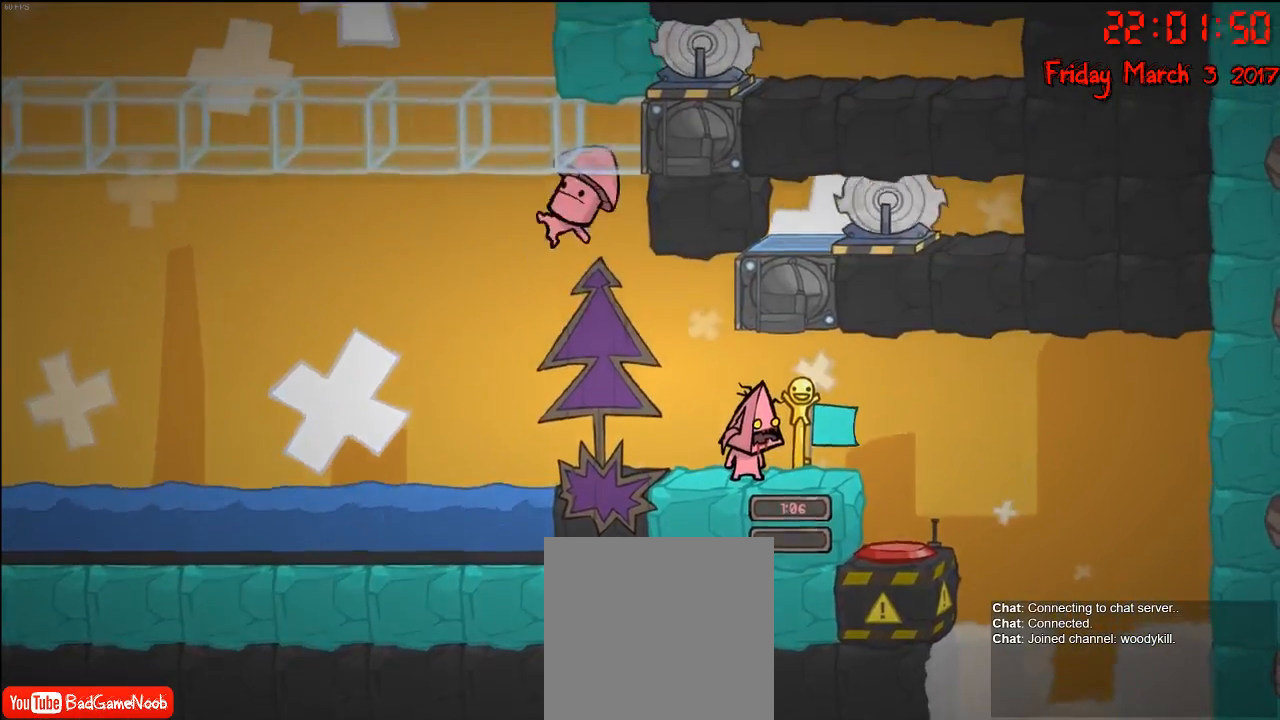
{"buttons": [], "left_stick": "center", "right_stick": "center", "events": []}
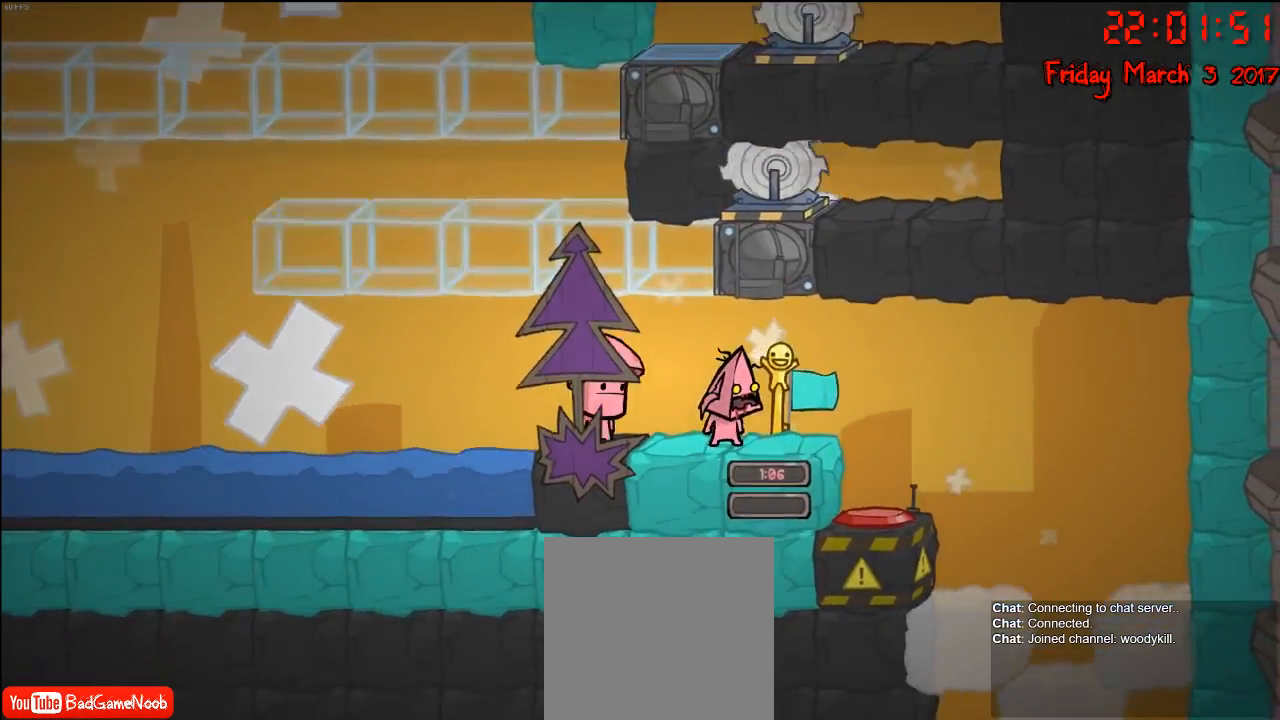
{"buttons": [], "left_stick": "center", "right_stick": "center", "events": [[383, "left_stick", "left"], [500, "left_stick", "center"]]}
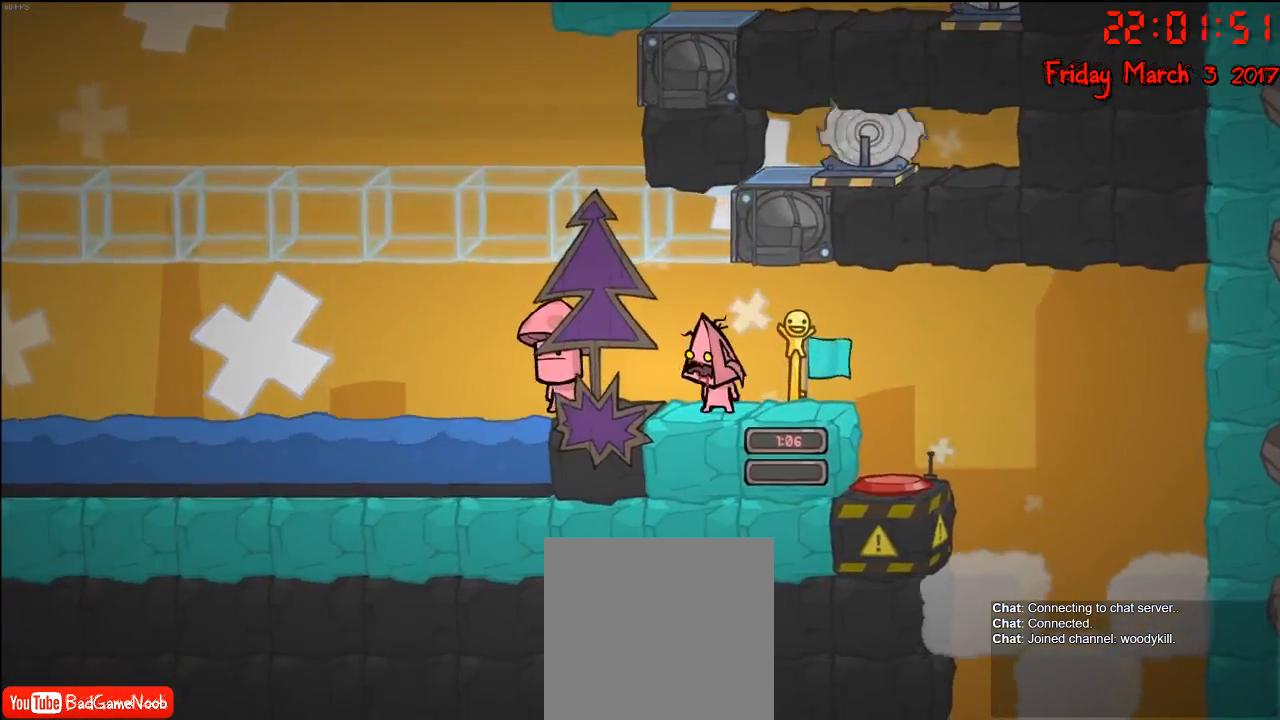
{"buttons": [], "left_stick": "center", "right_stick": "center", "events": []}